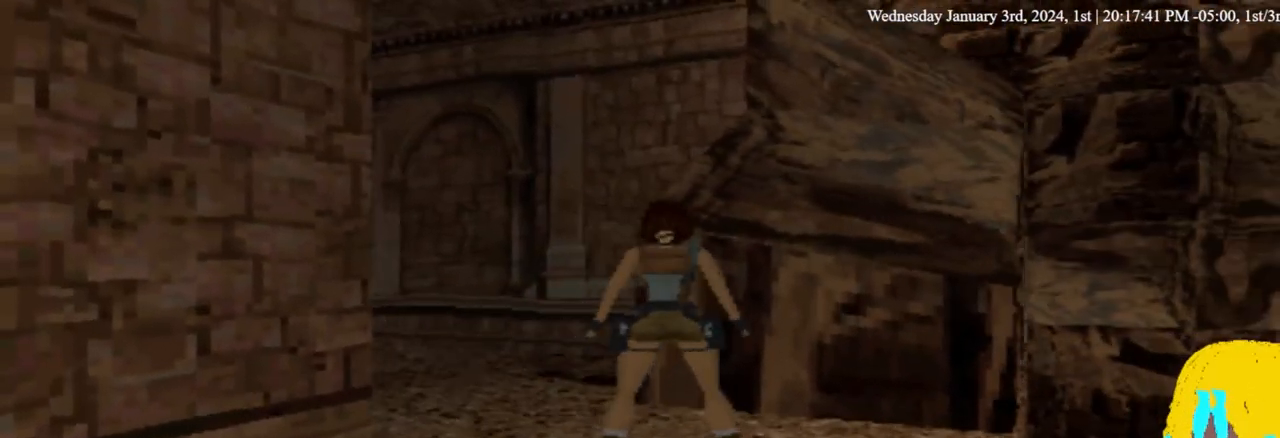
Gameplay with a controller (PlayStation layout); each line is a JSON object with the inputs held at the frame after it (dt_ms = milliseconds from this image to that frame). "events" lists button and stick changes between this image and that frame as [ms after this image, input, new state], when the widget could be followed in between. Not read: R1.
{"dt_ms": 1000, "buttons": ["L1"], "left_stick": "center", "right_stick": "center"}
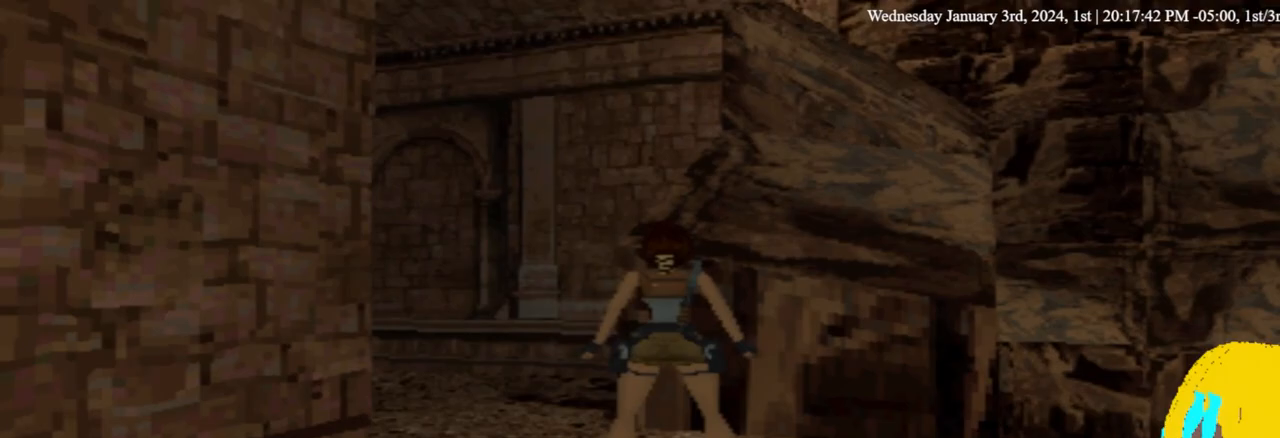
{"dt_ms": 500, "buttons": ["L1"], "left_stick": "center", "right_stick": "center", "events": [[300, "DPAD_RIGHT", "down"], [433, "DPAD_RIGHT", "up"]]}
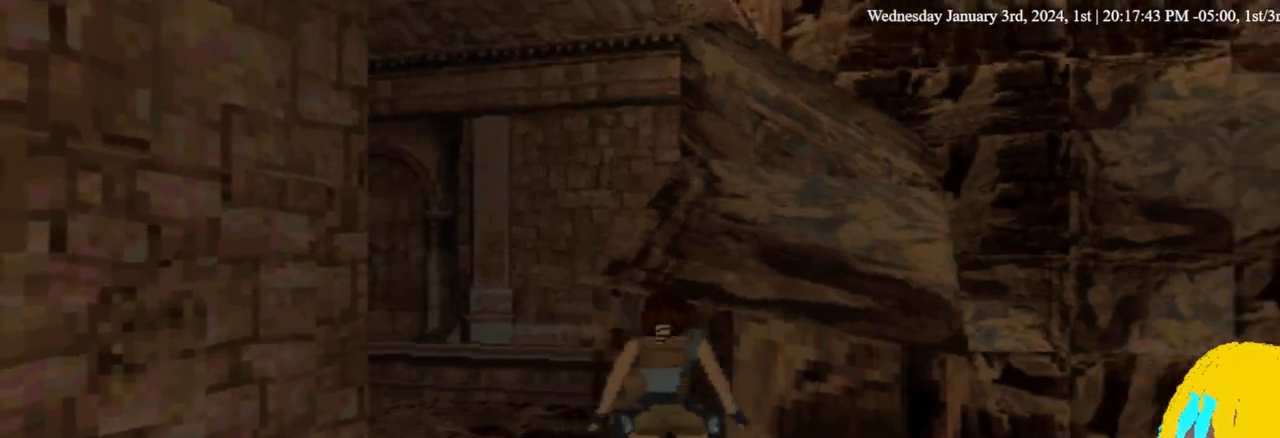
{"dt_ms": 500, "buttons": ["L1"], "left_stick": "center", "right_stick": "center", "events": []}
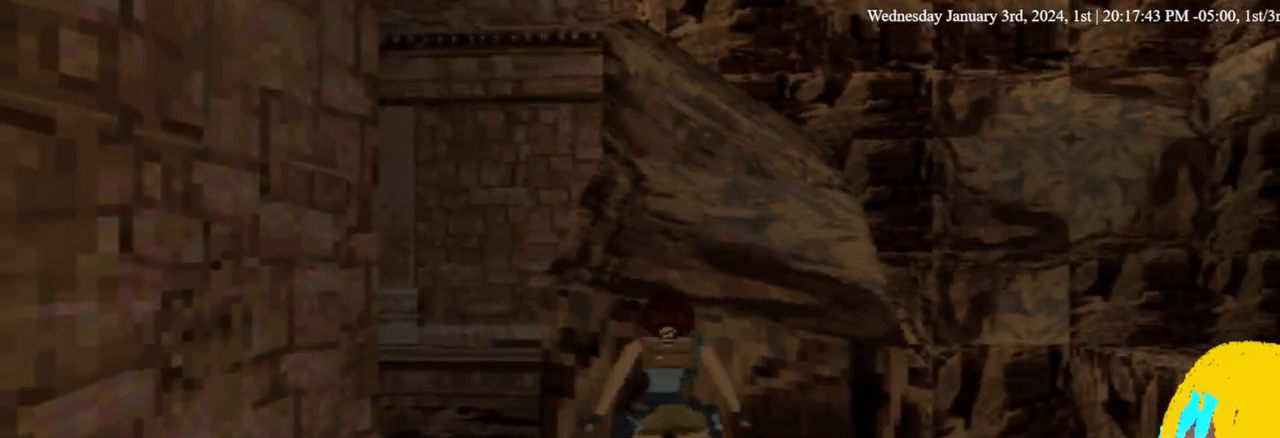
{"dt_ms": 500, "buttons": ["L1", "DPAD_UP", "DPAD_RIGHT"], "left_stick": "center", "right_stick": "center", "events": [[267, "DPAD_RIGHT", "down"], [400, "DPAD_UP", "down"]]}
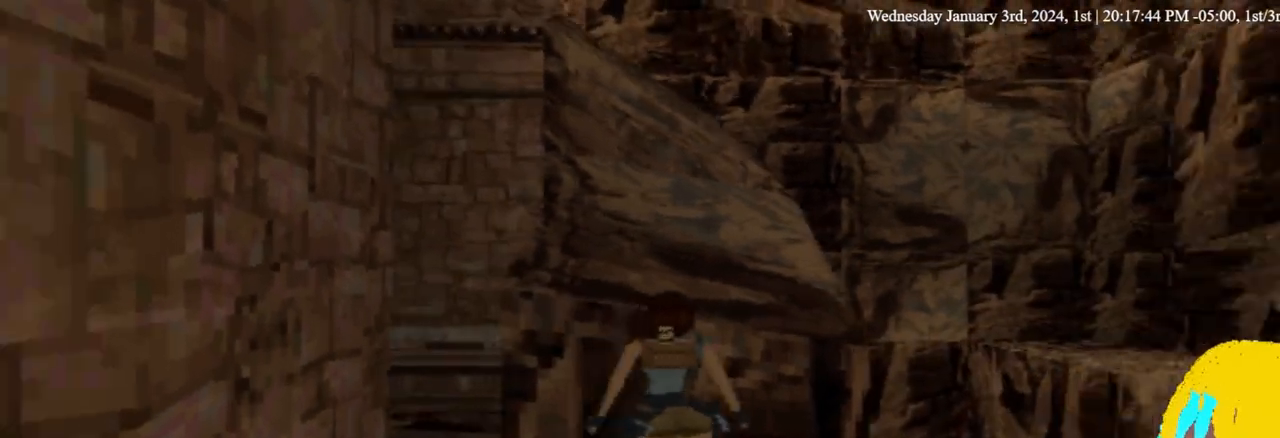
{"dt_ms": 500, "buttons": ["L1"], "left_stick": "center", "right_stick": "center", "events": [[100, "DPAD_UP", "up"], [200, "DPAD_RIGHT", "up"]]}
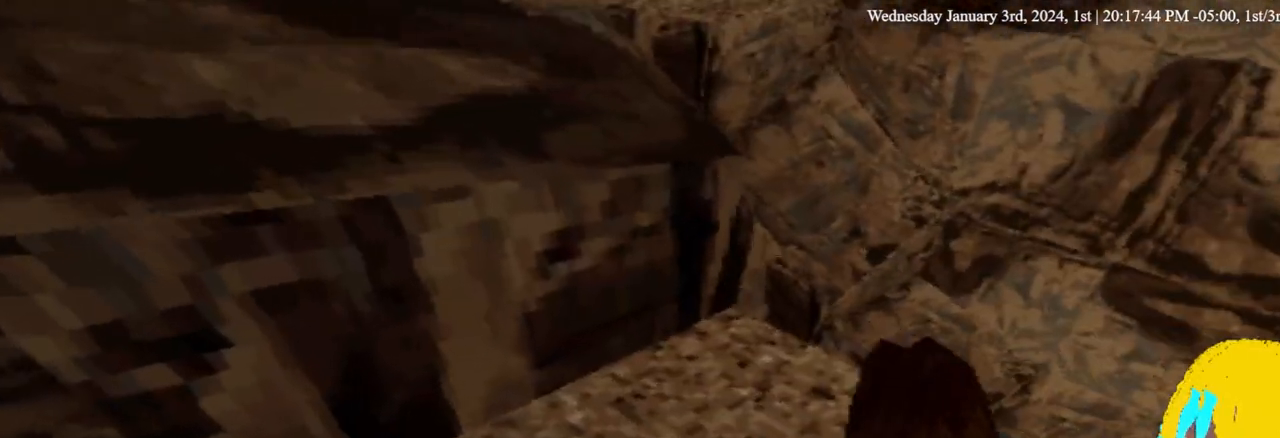
{"dt_ms": 500, "buttons": ["DPAD_RIGHT"], "left_stick": "center", "right_stick": "center", "events": [[200, "L1", "up"], [467, "DPAD_RIGHT", "down"]]}
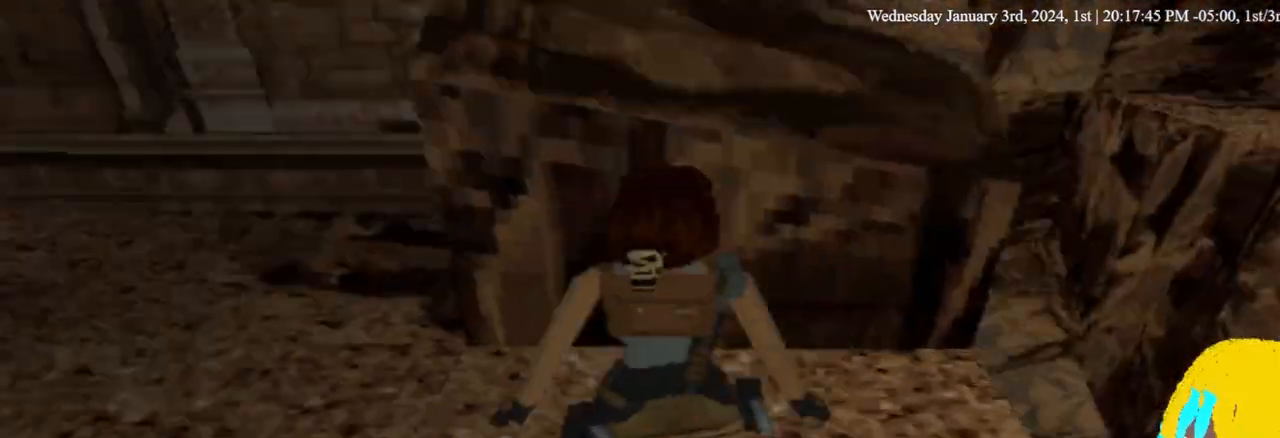
{"dt_ms": 500, "buttons": ["DPAD_RIGHT"], "left_stick": "center", "right_stick": "center", "events": []}
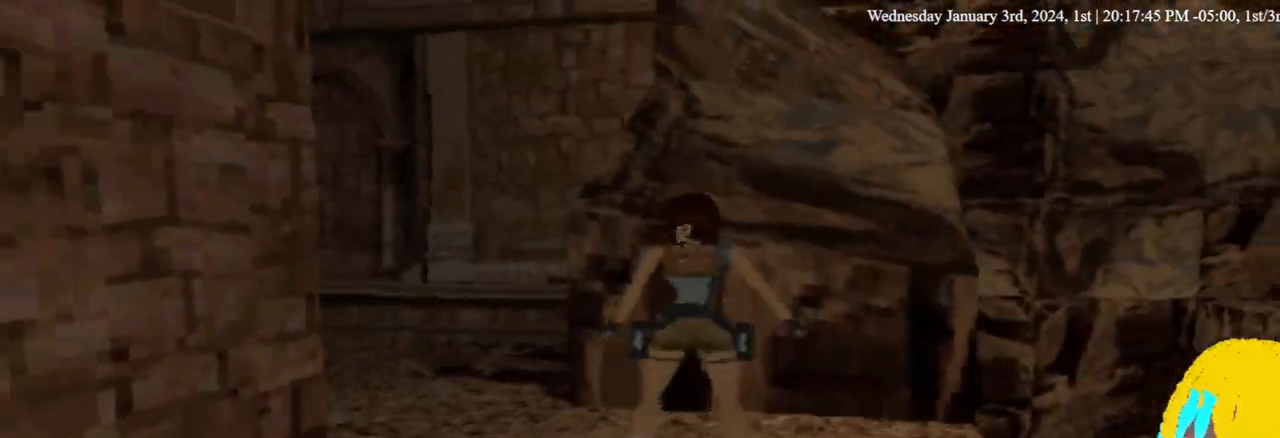
{"dt_ms": 500, "buttons": ["DPAD_RIGHT"], "left_stick": "center", "right_stick": "center", "events": []}
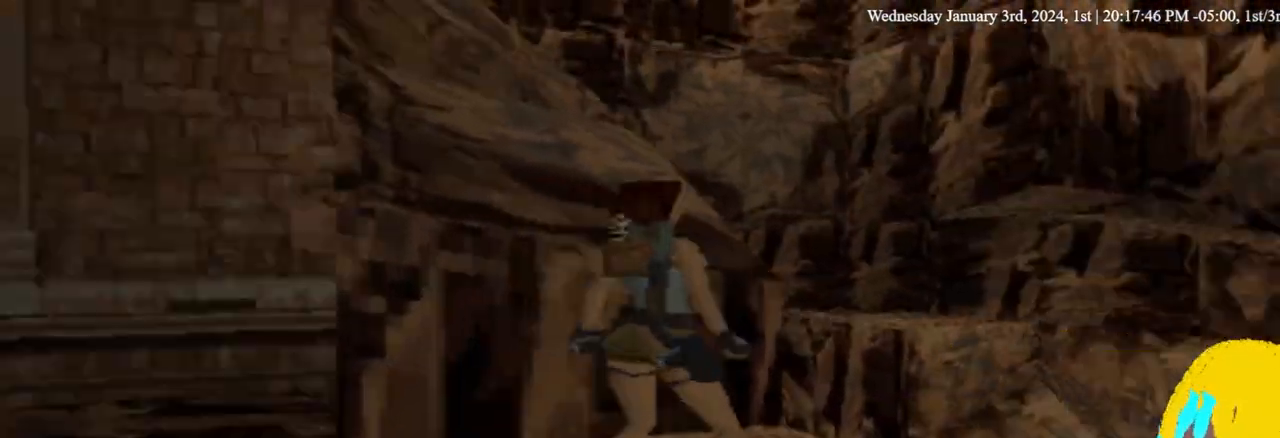
{"dt_ms": 500, "buttons": ["DPAD_RIGHT"], "left_stick": "center", "right_stick": "center", "events": []}
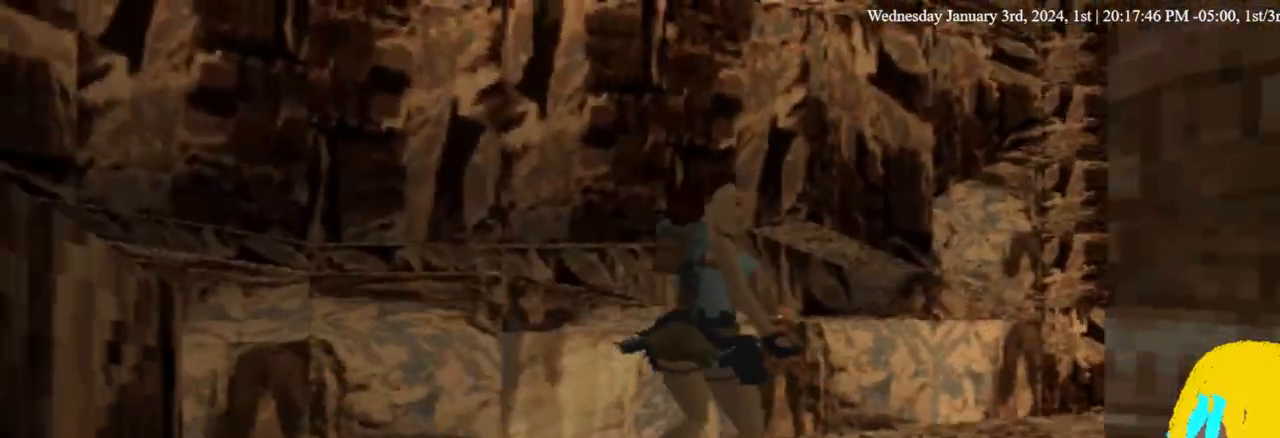
{"dt_ms": 500, "buttons": ["DPAD_UP"], "left_stick": "center", "right_stick": "center", "events": [[67, "DPAD_RIGHT", "up"], [267, "DPAD_UP", "down"]]}